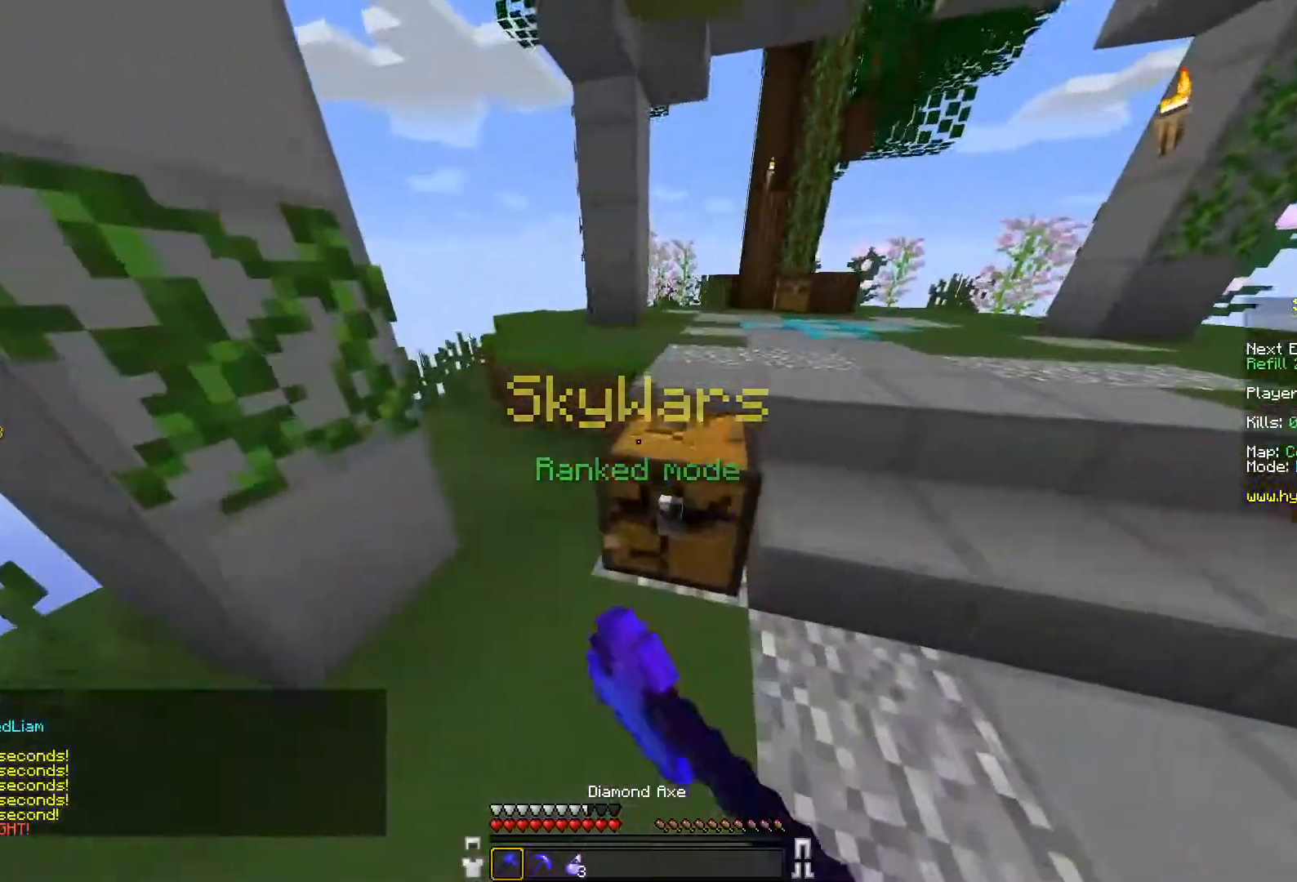
Gameplay with keyboard and mouse; each line is a JSON object with the keys and mouse buttons held at the frame after it. "events" lists presses ("down") and releases ("up") of "a", "d", "s", "space", "w", "mouse_left" and "mouse_right" between this image and that frame as [ms after this image, input, new state], when the widget could be followed in between. "mouse_left", "mouse_right" = the "left", "right" buttons of the "mouse" list. No other keys are recorded. Fast repeated clicks can show as one long hold. Mouse movement is not recorded.
{"keys": ["w"], "mouse": [], "events": [[267, "w", "down"], [317, "mouse_left", "up"]]}
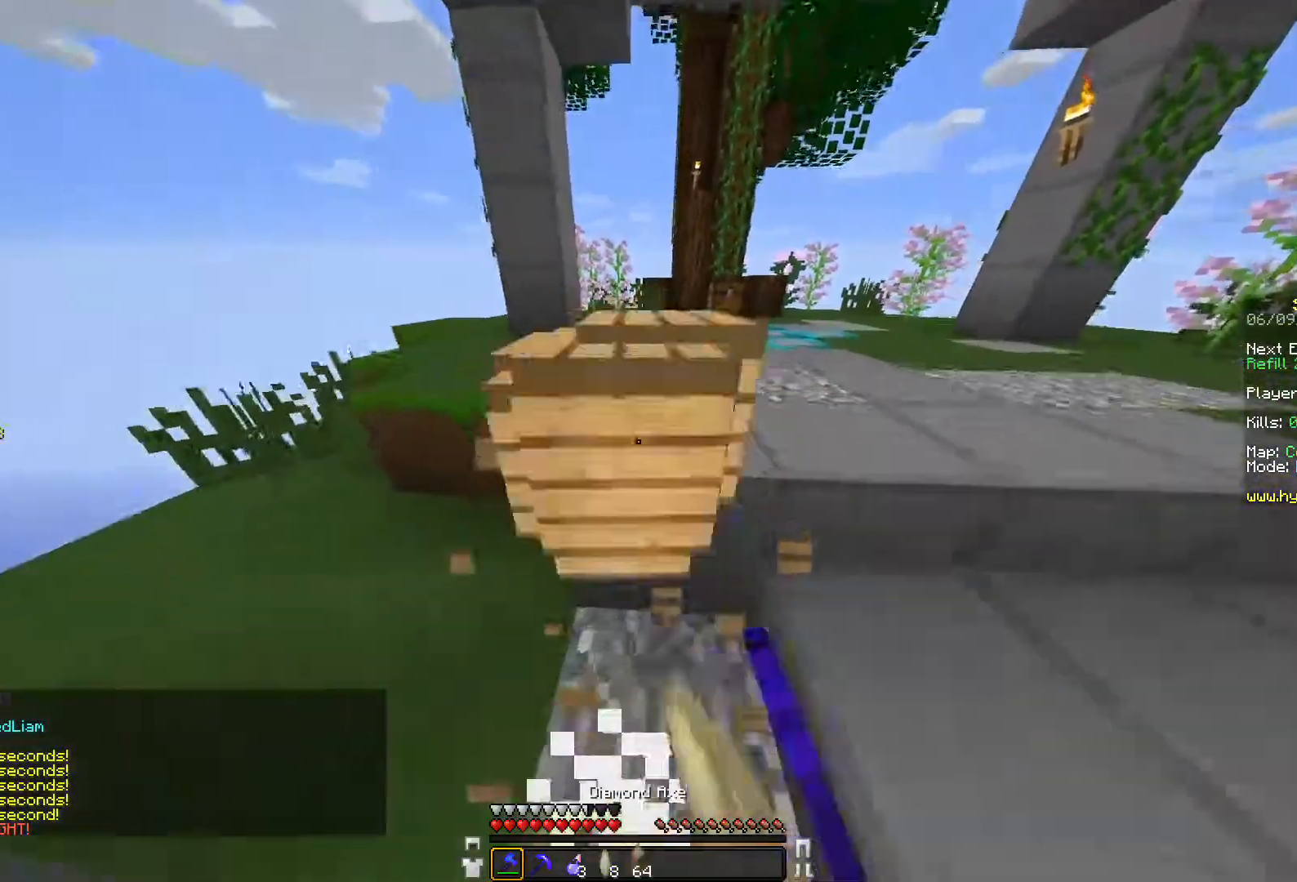
{"keys": ["w"], "mouse": [], "events": [[267, "space", "down"], [467, "space", "up"]]}
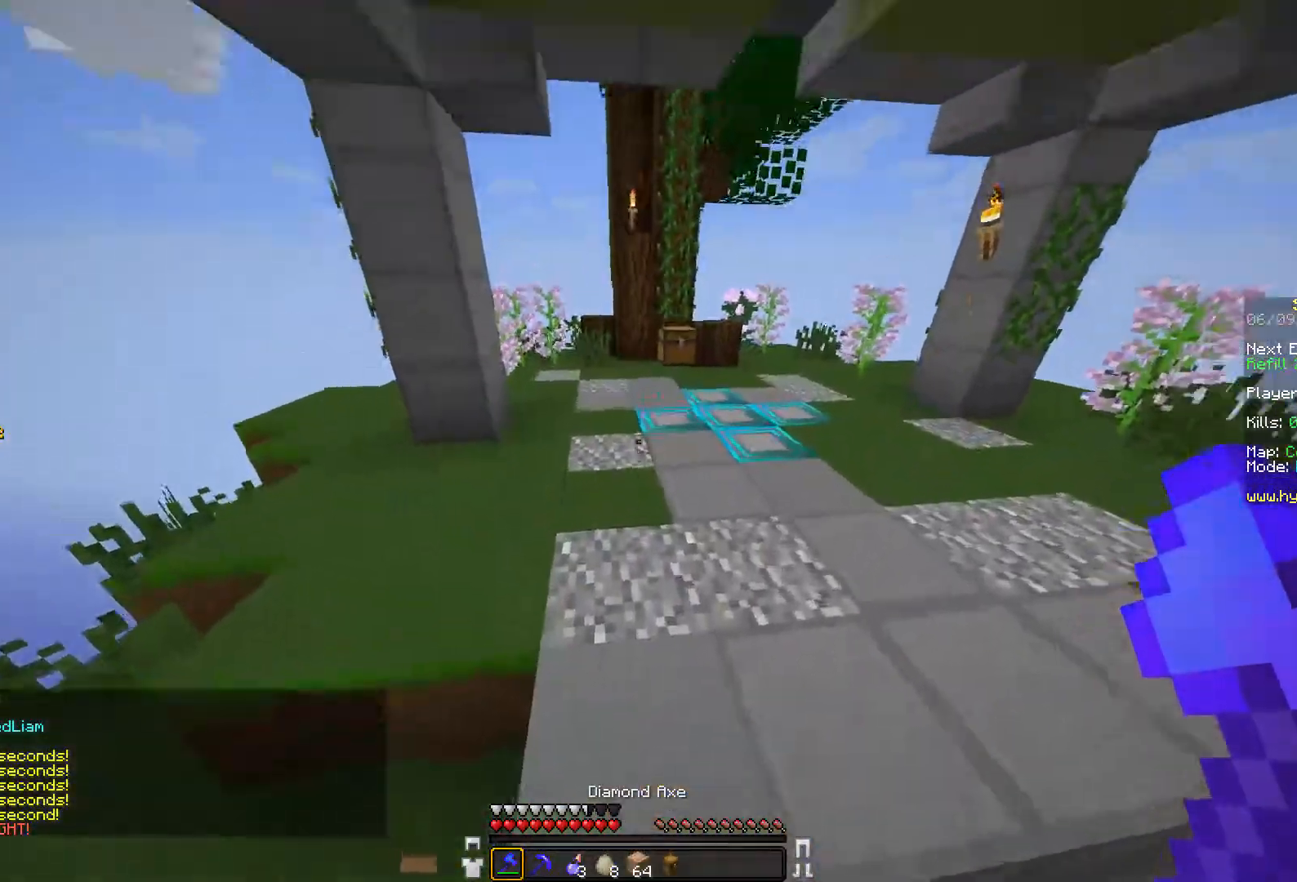
{"keys": ["w"], "mouse": [], "events": []}
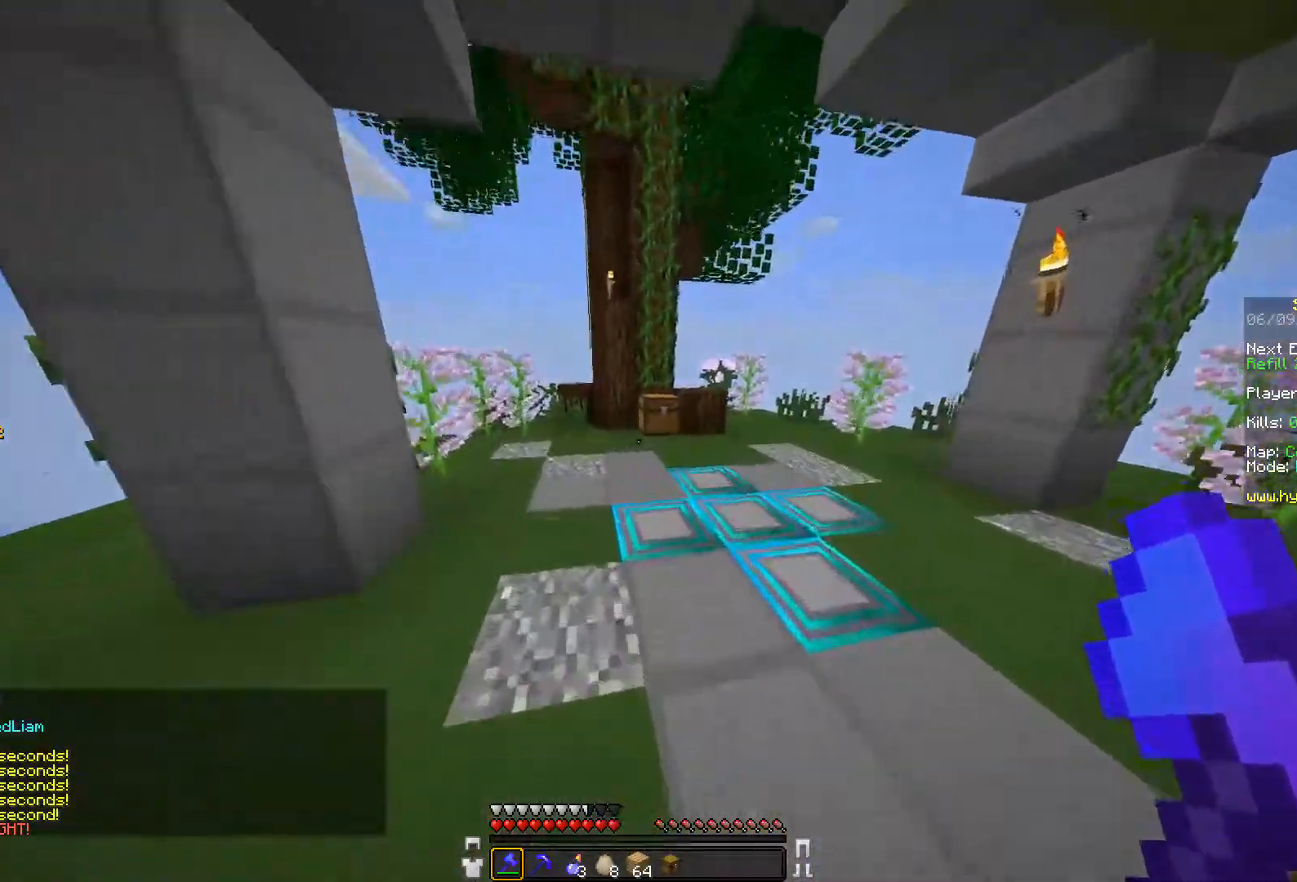
{"keys": ["w"], "mouse": ["left"], "events": [[417, "mouse_left", "down"]]}
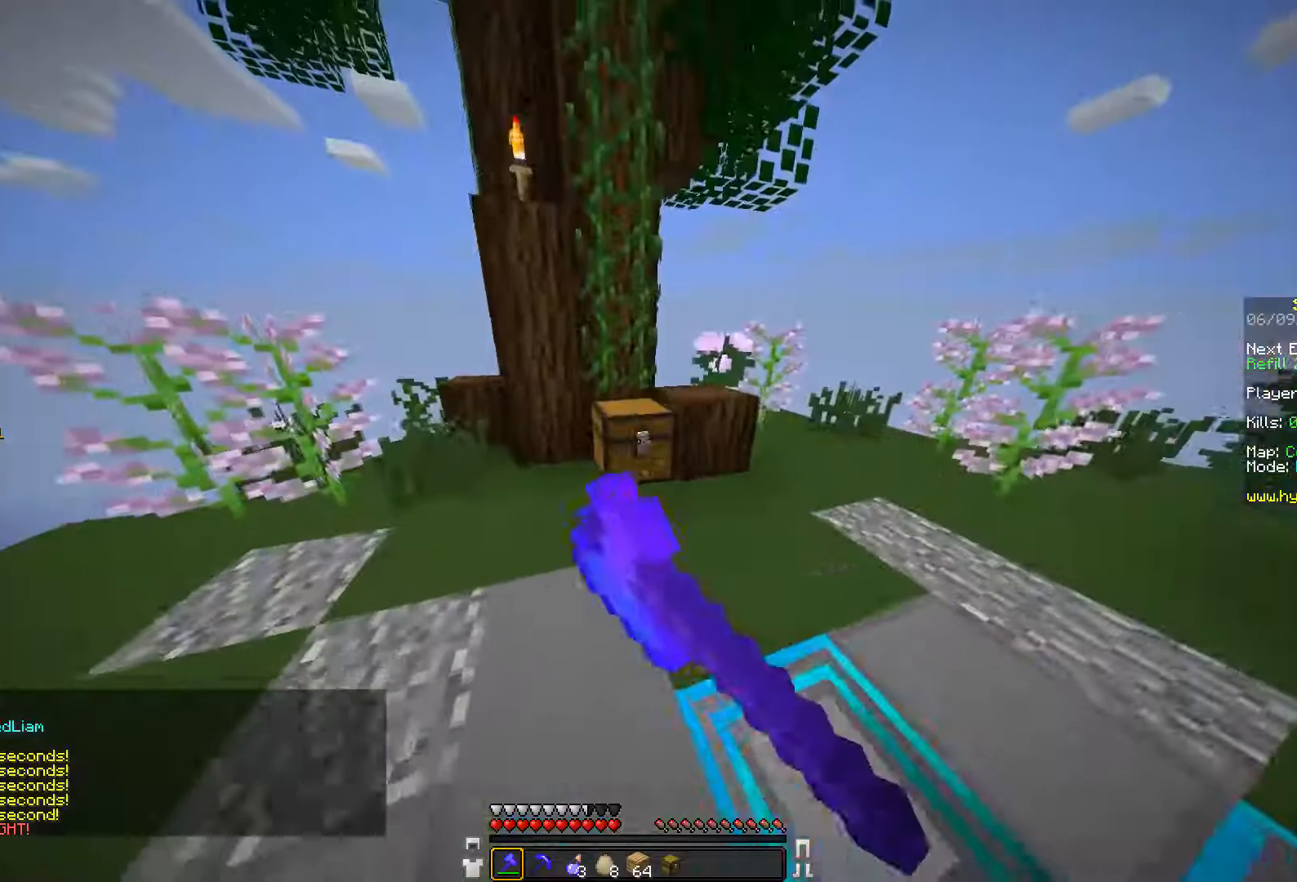
{"keys": ["w"], "mouse": [], "events": [[17, "w", "up"], [367, "w", "down"], [417, "mouse_left", "up"]]}
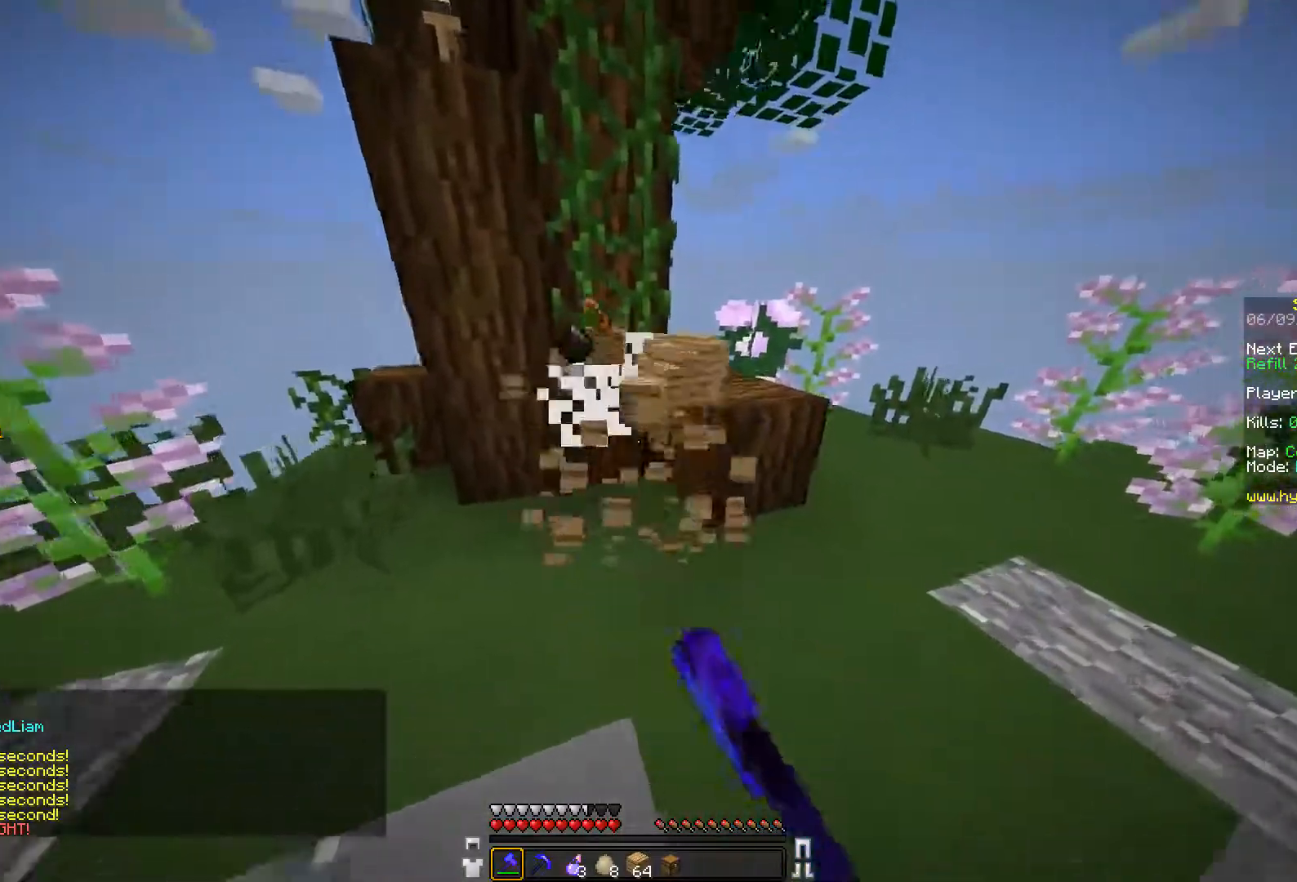
{"keys": ["d", "w"], "mouse": [], "events": [[117, "a", "down"], [217, "a", "up"], [417, "d", "down"]]}
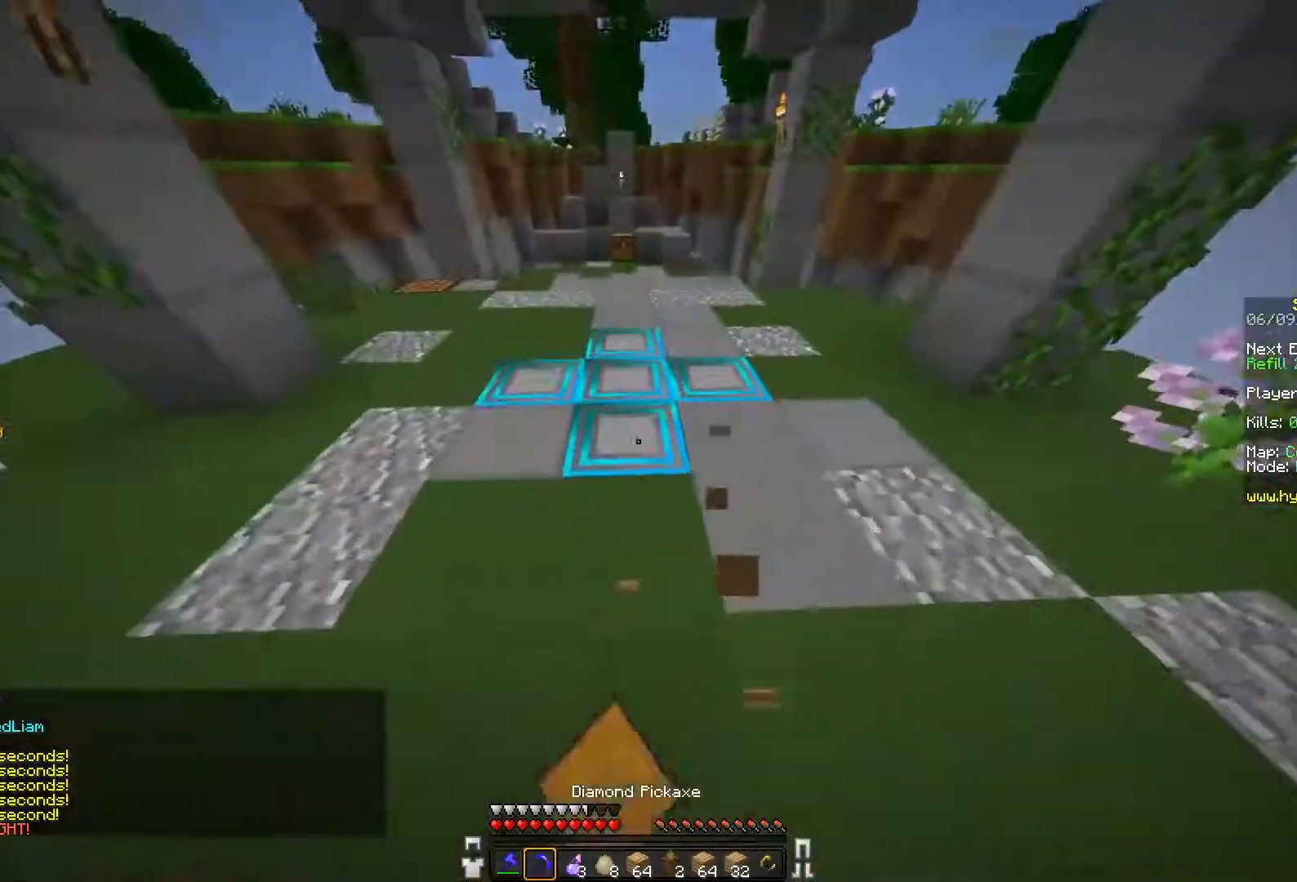
{"keys": [], "mouse": ["left"], "events": [[117, "d", "up"], [167, "w", "up"], [317, "mouse_left", "down"]]}
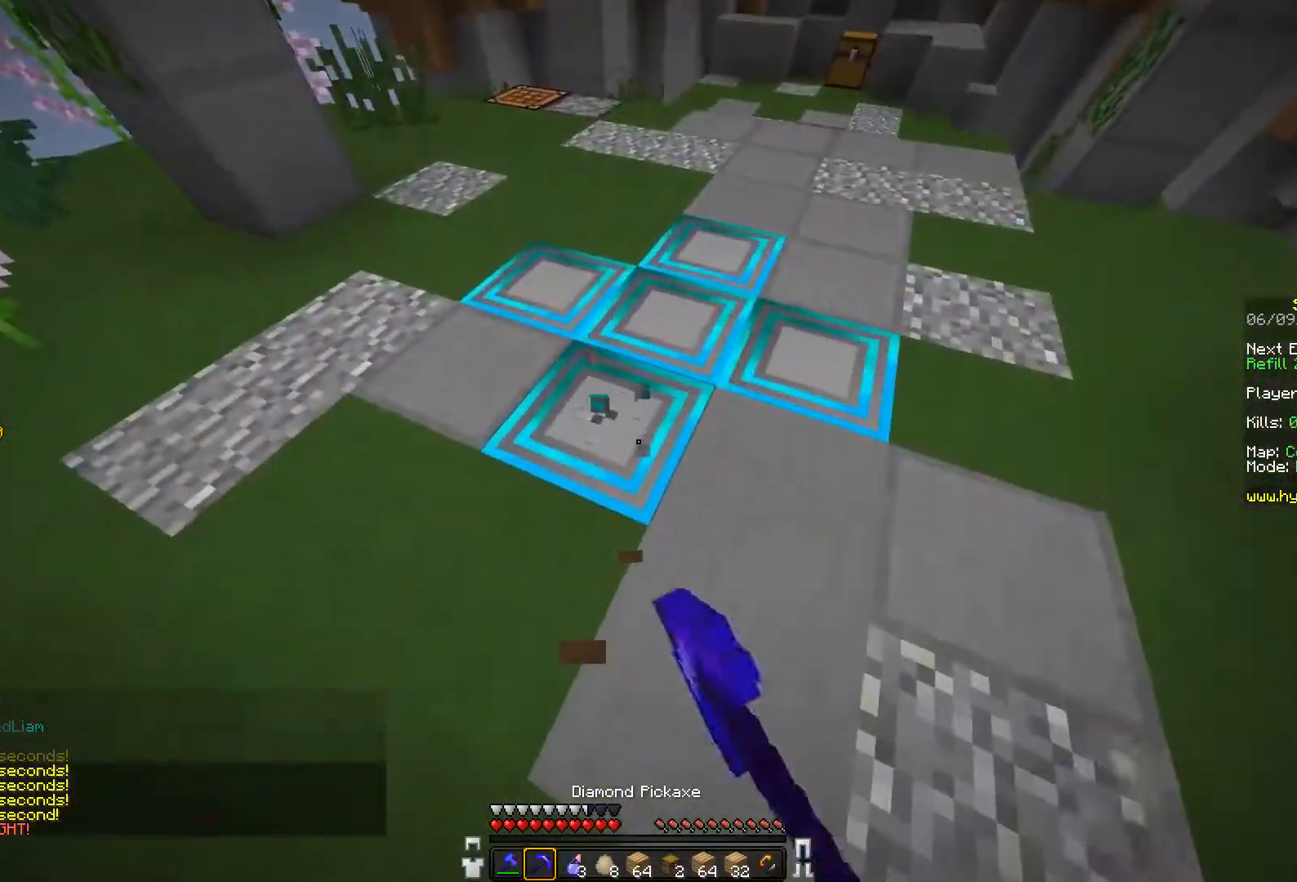
{"keys": [], "mouse": ["left"], "events": [[167, "w", "down"], [317, "w", "up"]]}
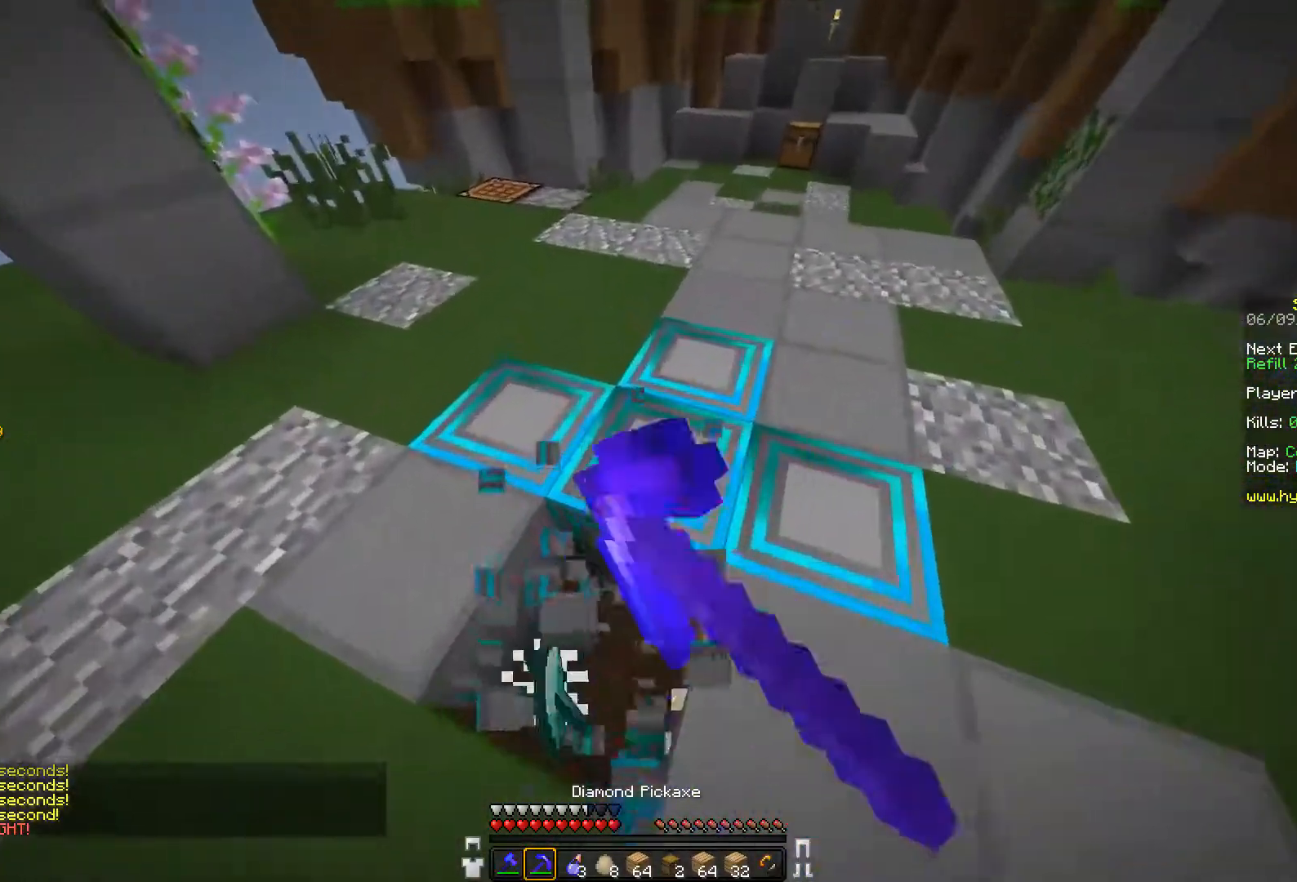
{"keys": ["w"], "mouse": ["left"], "events": [[433, "w", "down"]]}
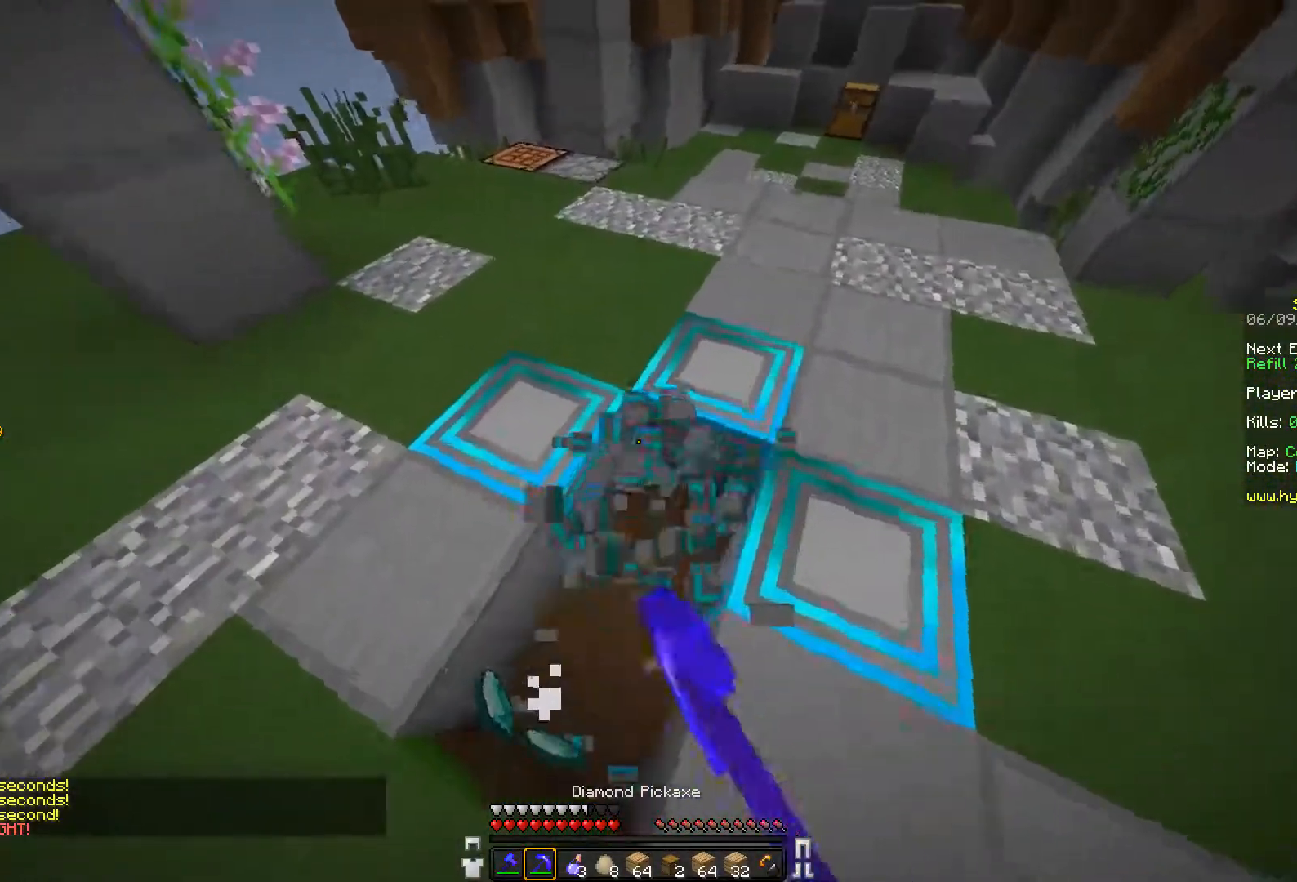
{"keys": [], "mouse": ["left"], "events": [[67, "w", "up"]]}
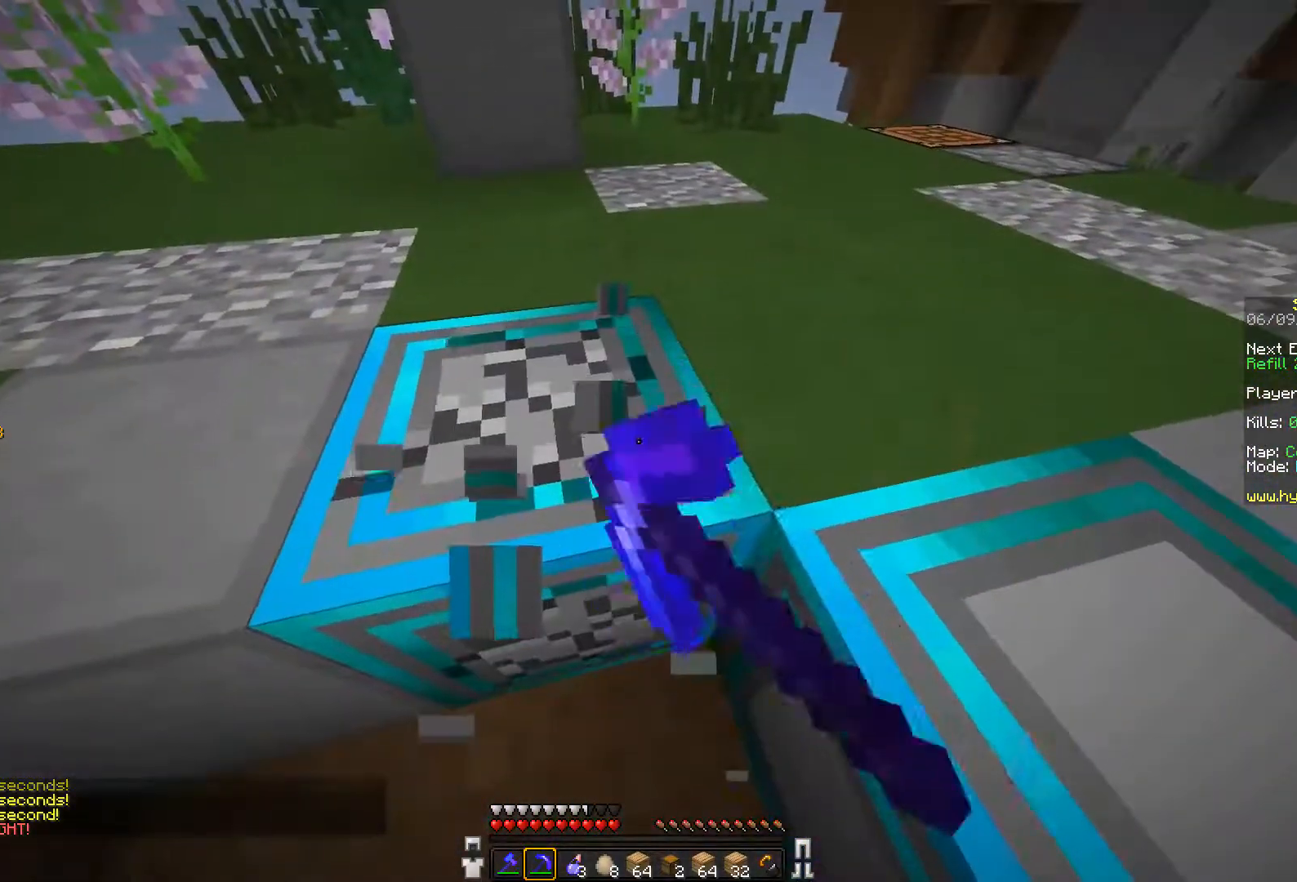
{"keys": [], "mouse": ["left"], "events": [[317, "d", "down"], [317, "s", "down"], [417, "d", "up"], [417, "s", "up"]]}
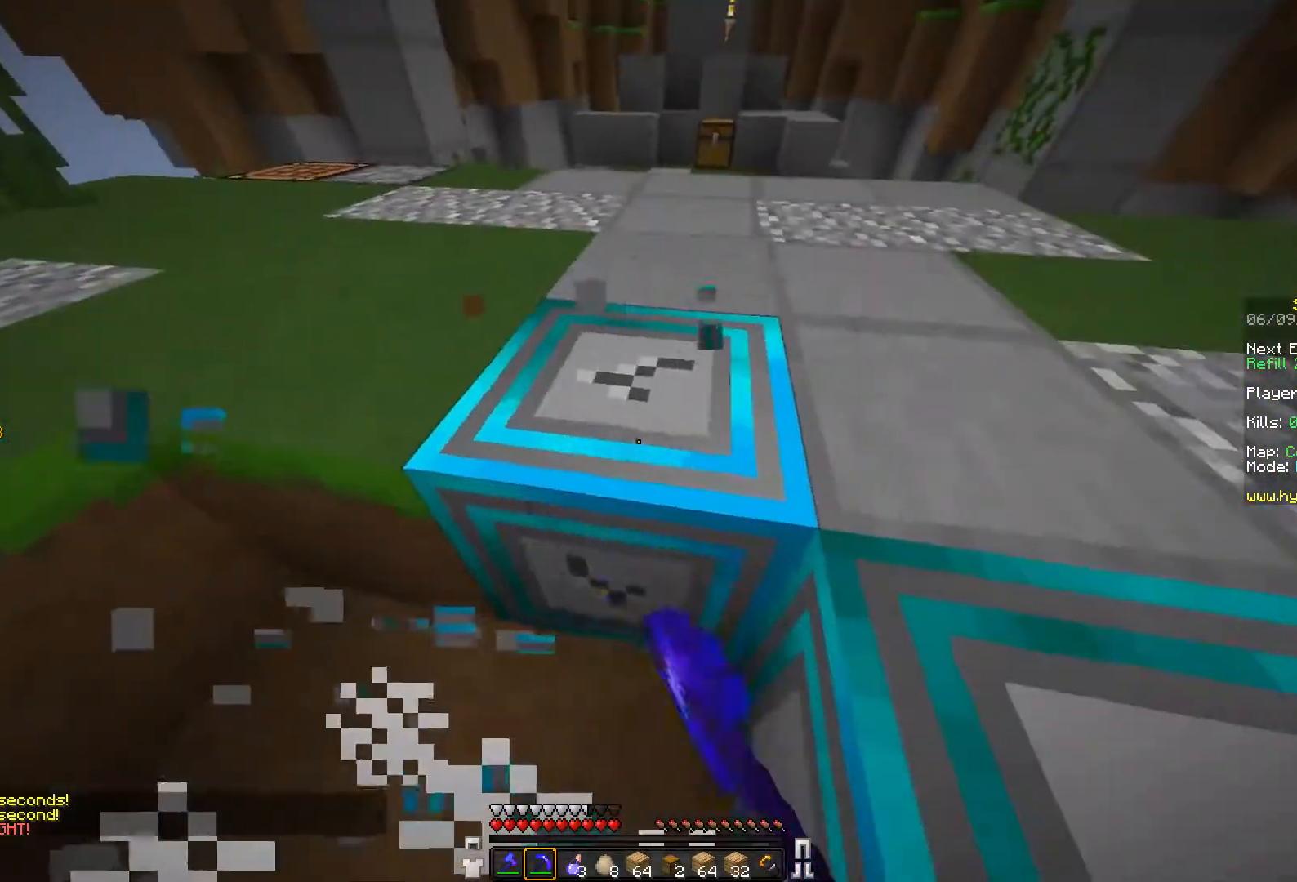
{"keys": ["a"], "mouse": [], "events": [[417, "mouse_left", "up"], [467, "a", "down"]]}
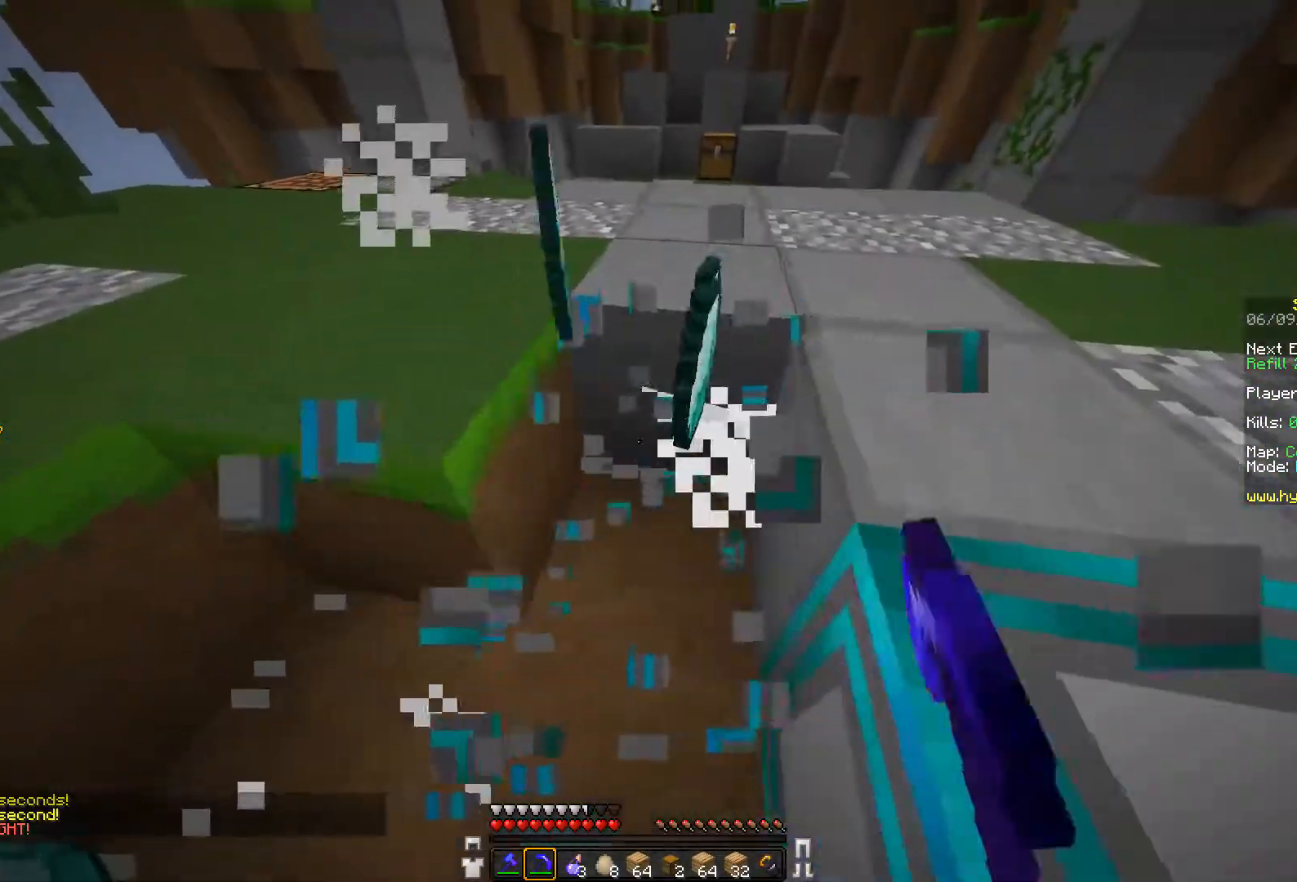
{"keys": ["w"], "mouse": [], "events": [[117, "a", "up"], [217, "d", "down"], [267, "w", "down"], [467, "d", "up"]]}
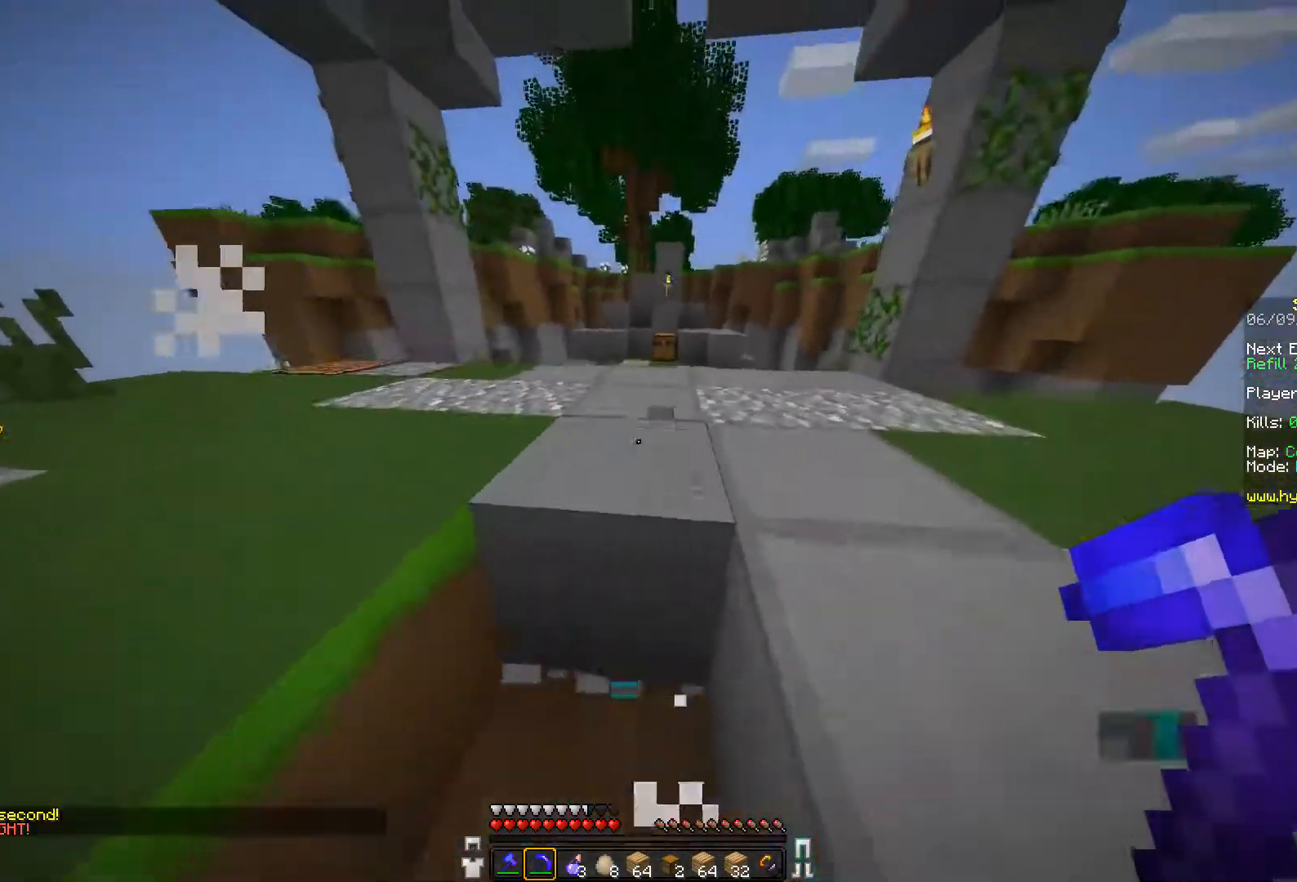
{"keys": ["w"], "mouse": [], "events": [[67, "space", "down"], [267, "space", "up"]]}
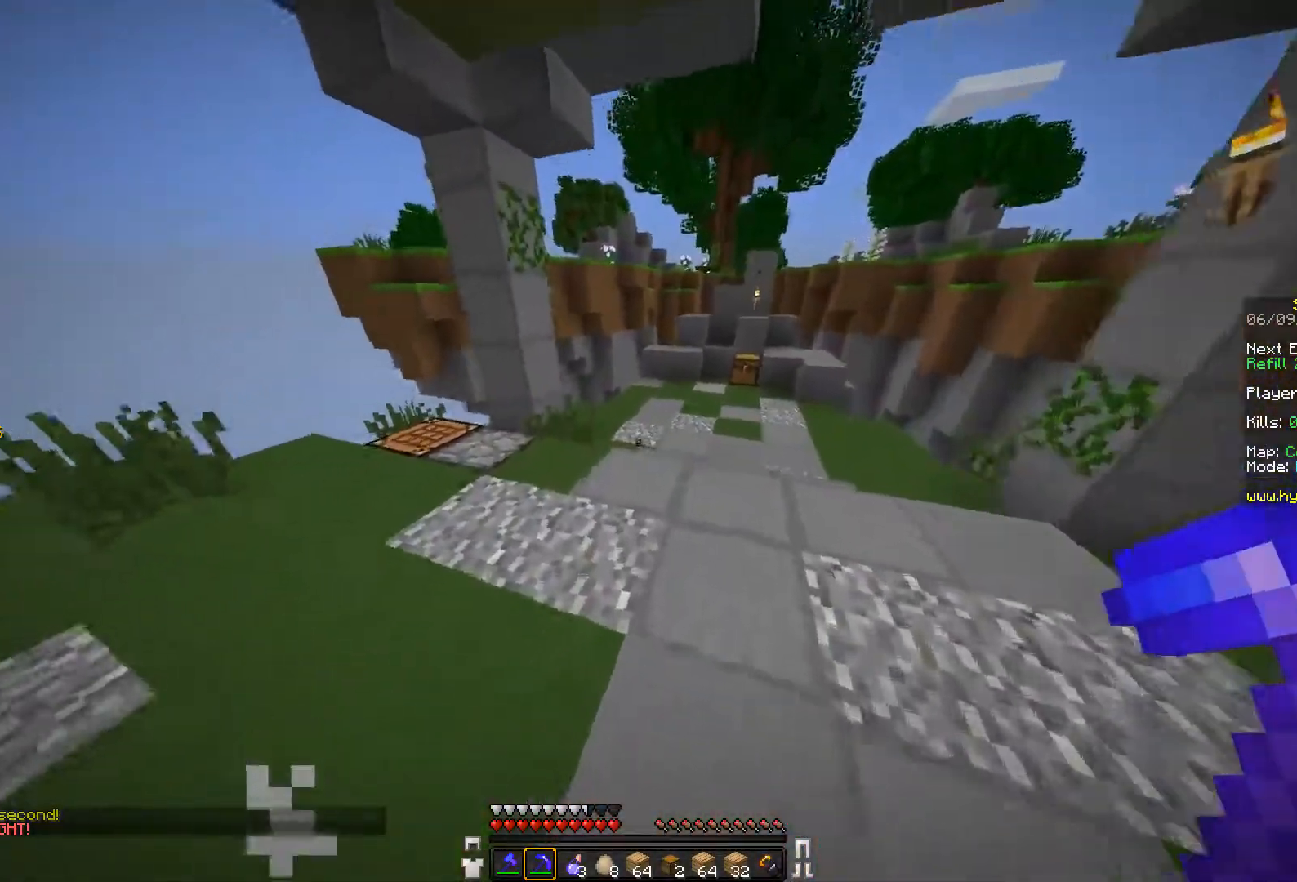
{"keys": ["w"], "mouse": [], "events": [[167, "d", "down"], [317, "d", "up"]]}
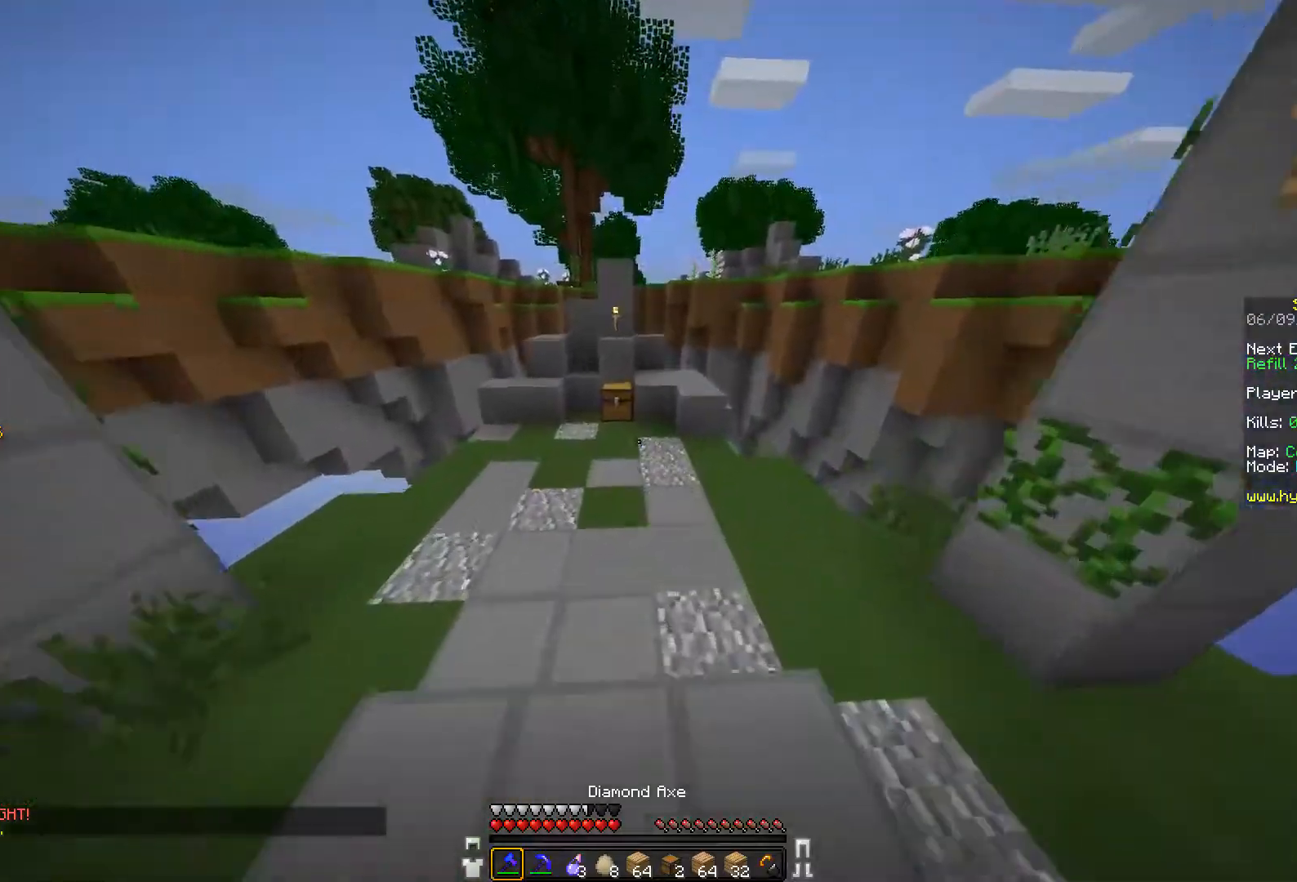
{"keys": ["w"], "mouse": [], "events": []}
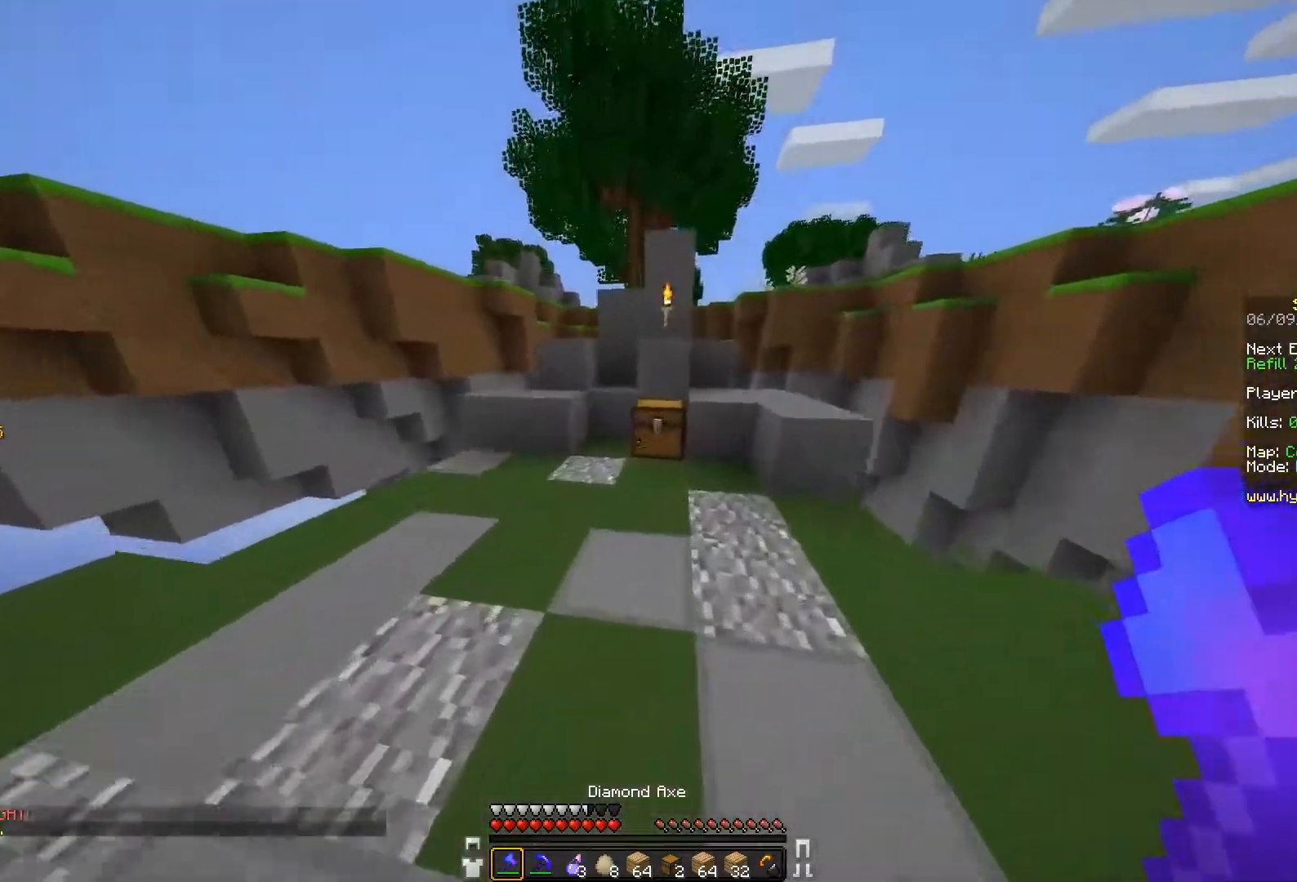
{"keys": [], "mouse": ["left"], "events": [[217, "mouse_left", "down"], [267, "w", "up"]]}
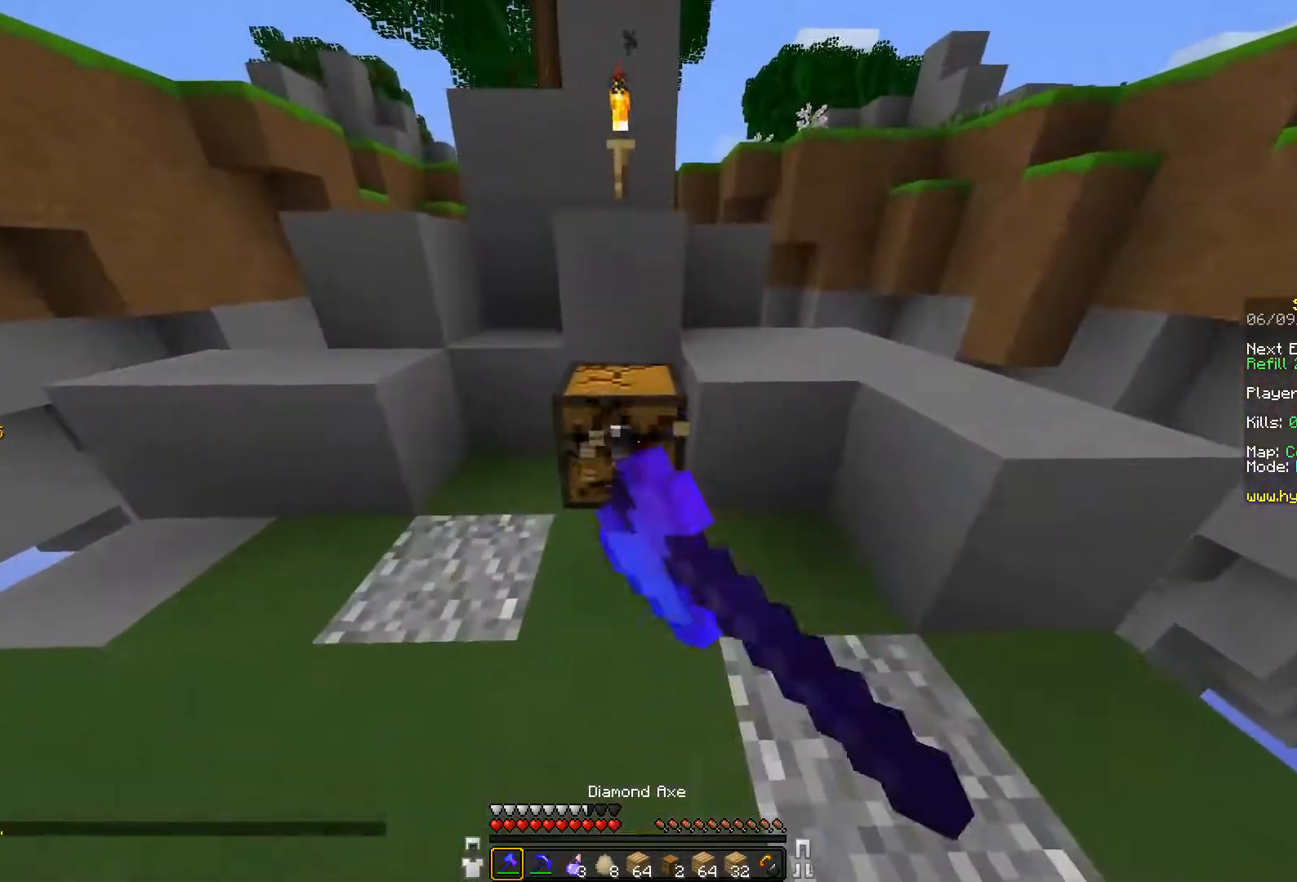
{"keys": ["d"], "mouse": [], "events": [[117, "w", "down"], [317, "mouse_left", "up"], [467, "d", "down"], [467, "w", "up"]]}
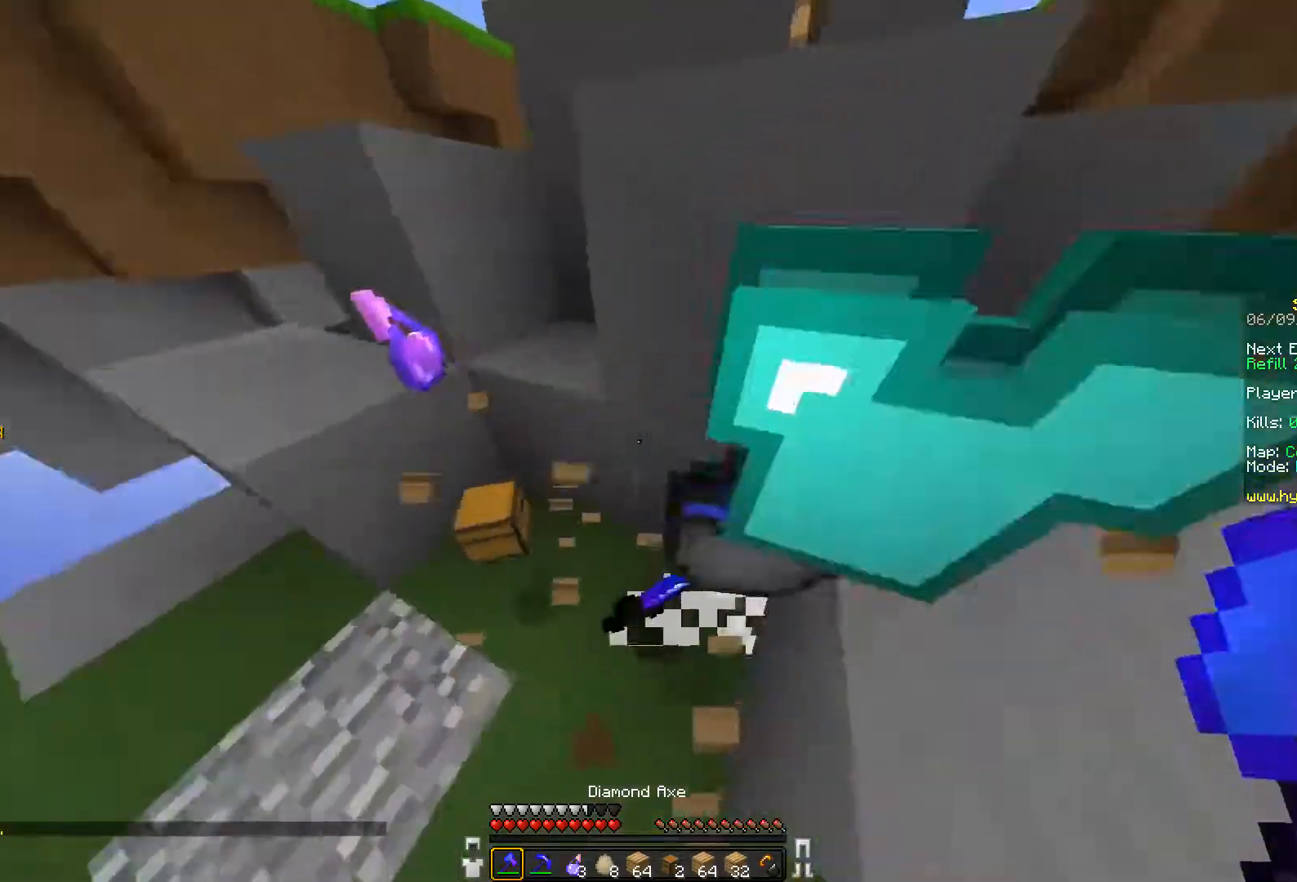
{"keys": ["w"], "mouse": [], "events": [[367, "a", "down"], [367, "w", "down"], [417, "d", "up"], [467, "a", "up"]]}
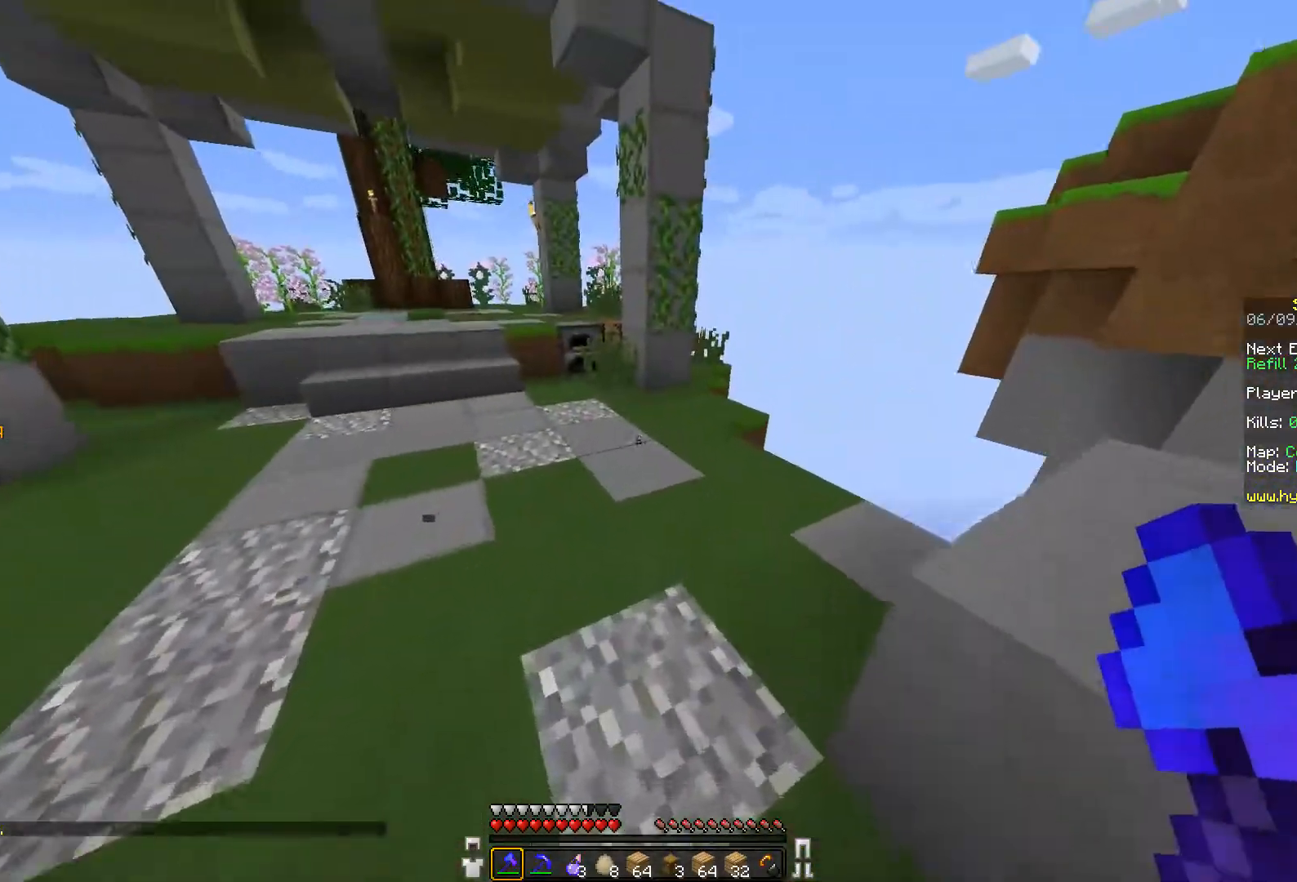
{"keys": ["w"], "mouse": [], "events": [[167, "a", "down"], [317, "a", "up"]]}
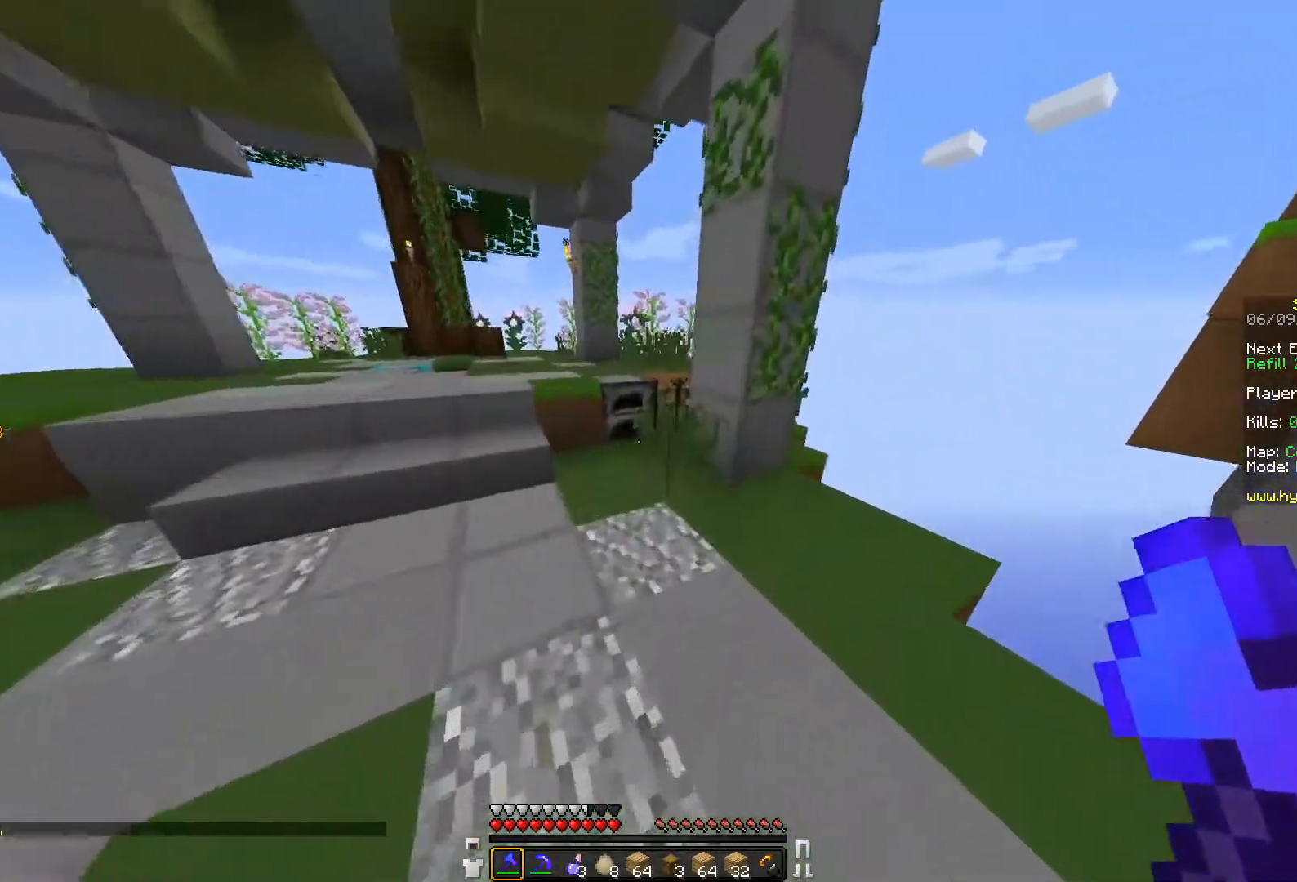
{"keys": ["w"], "mouse": [], "events": []}